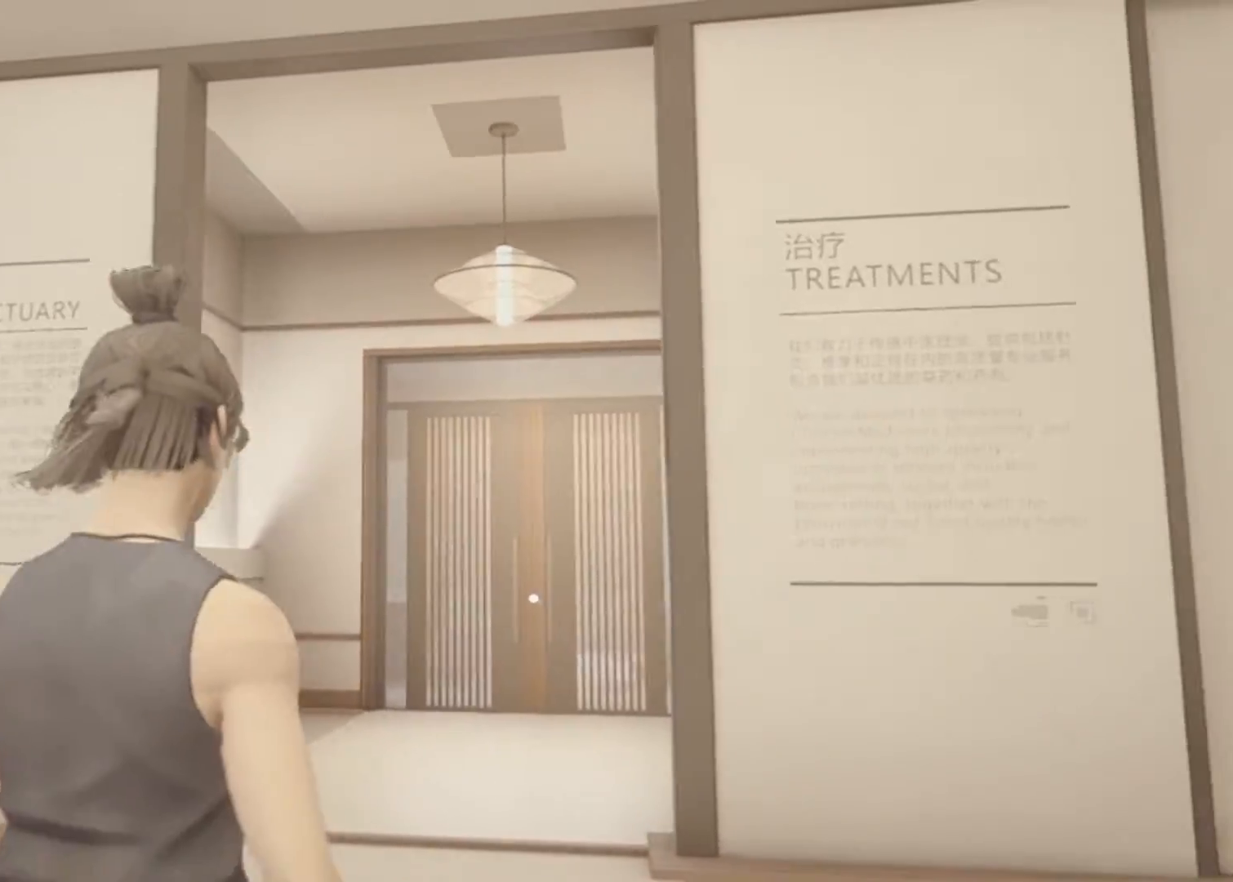
Gameplay with keyboard and mouse; each line is a JSON object with the keys and mouse buttons held at the frame after it. "events" lists presses ("down") and releases ("up") of "1", "2", "3", "a", "alt", "c", "d", "e", "f", "q", "r", "s", "space", "v", "w", "x", "z", "mouse_left", "mouse_wheel", "mouse_right" and "mouse_mb5" between this image and that frame as [ms after this image, input, new state], when the widget could be followed in between. "mouse_left", "mouse_wheel", "mouse_right", "mouse_mb5" = the "left", "wheel", "right", "mb5" buttons of the "mouse" list. No other keys are recorded. "wheel" means that the mouse wheel is clicked or scrolled. Not read: mouse_mb4 mouse_move.
{"keys": ["w"], "mouse": [], "events": [[300, "w", "down"]]}
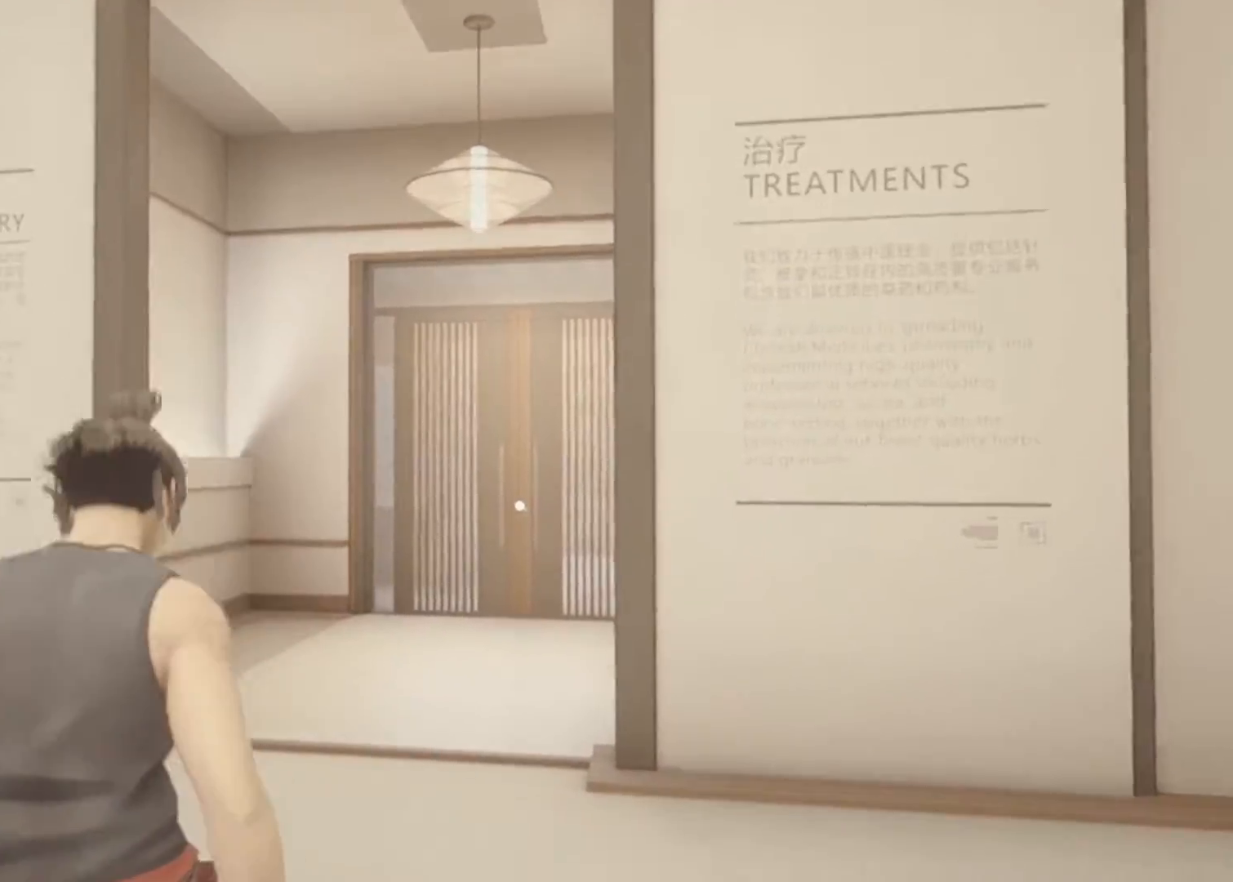
{"keys": ["w"], "mouse": [], "events": []}
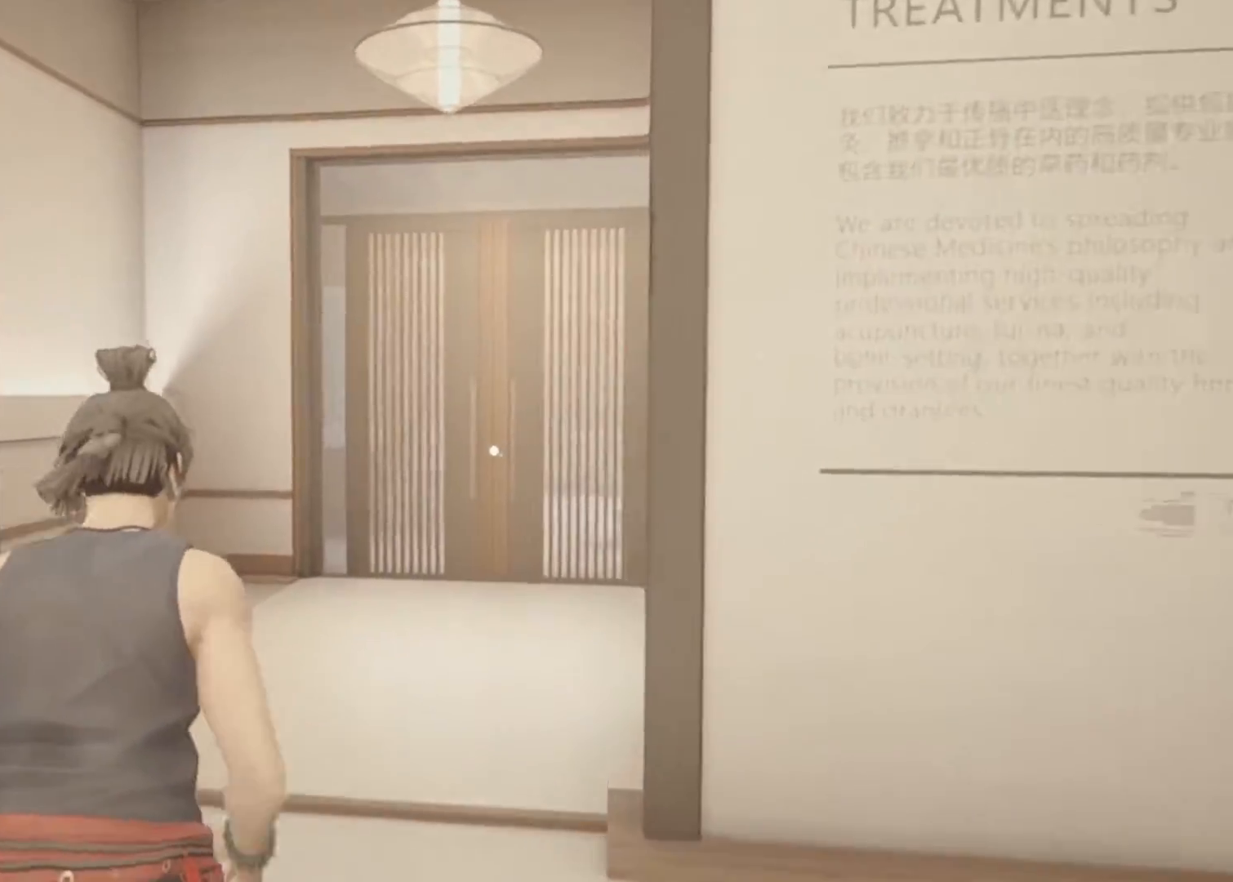
{"keys": ["w"], "mouse": [], "events": []}
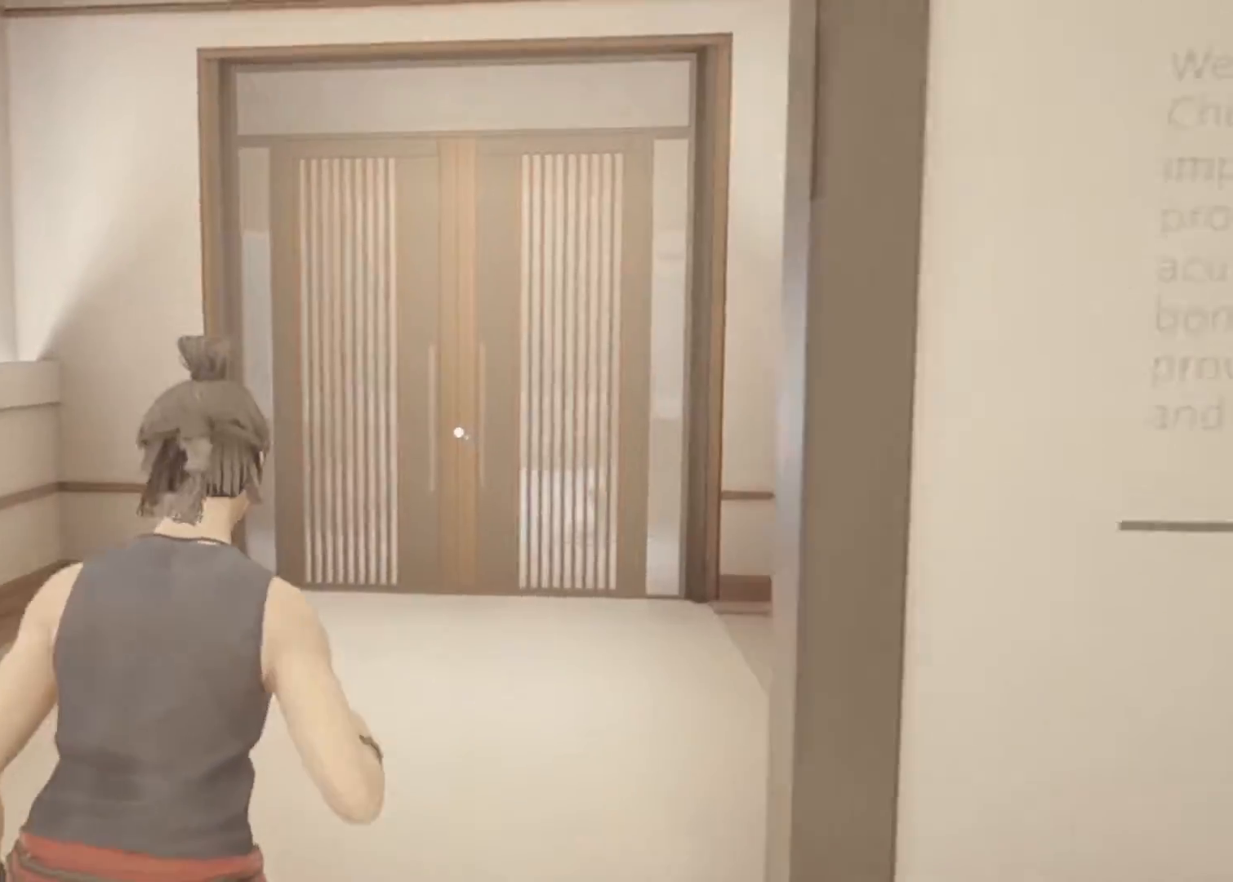
{"keys": ["w"], "mouse": [], "events": []}
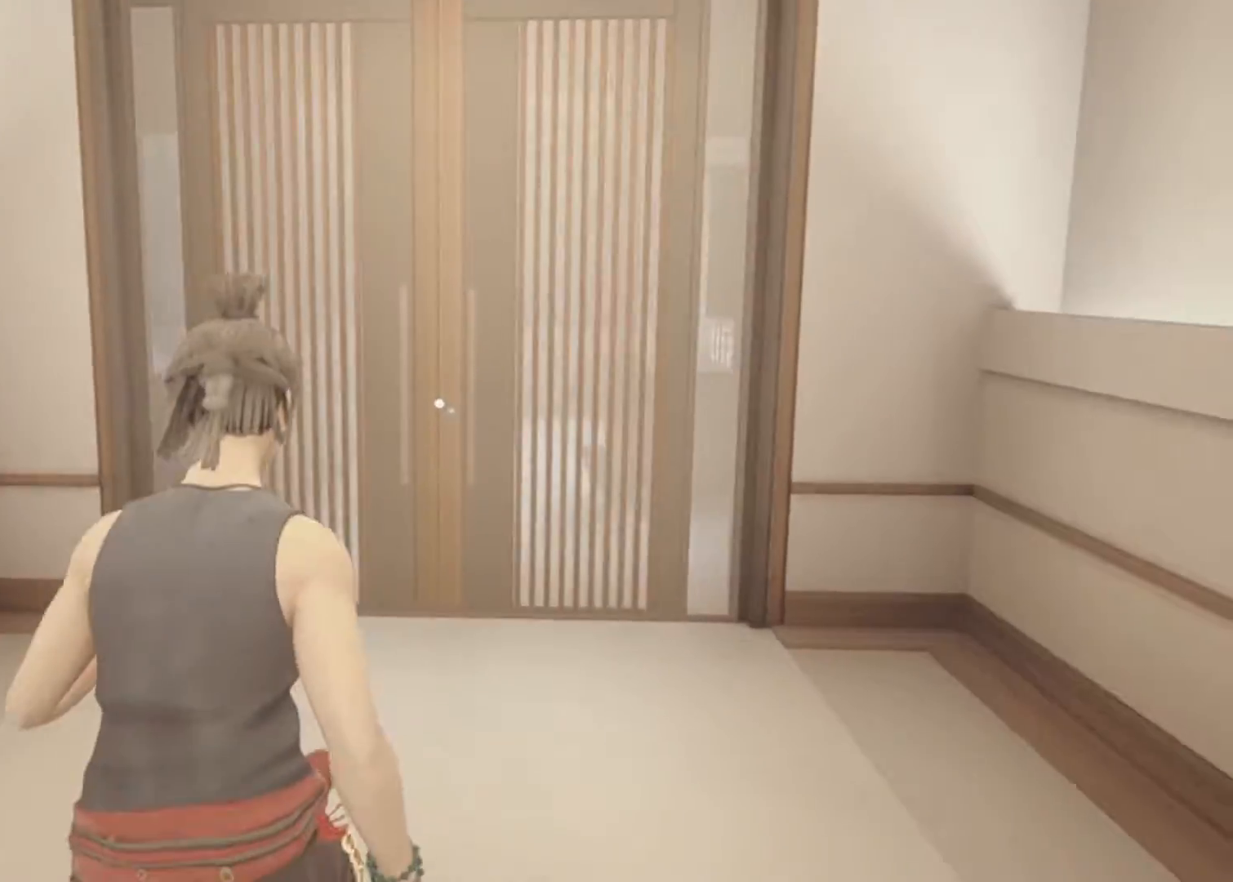
{"keys": ["w"], "mouse": [], "events": []}
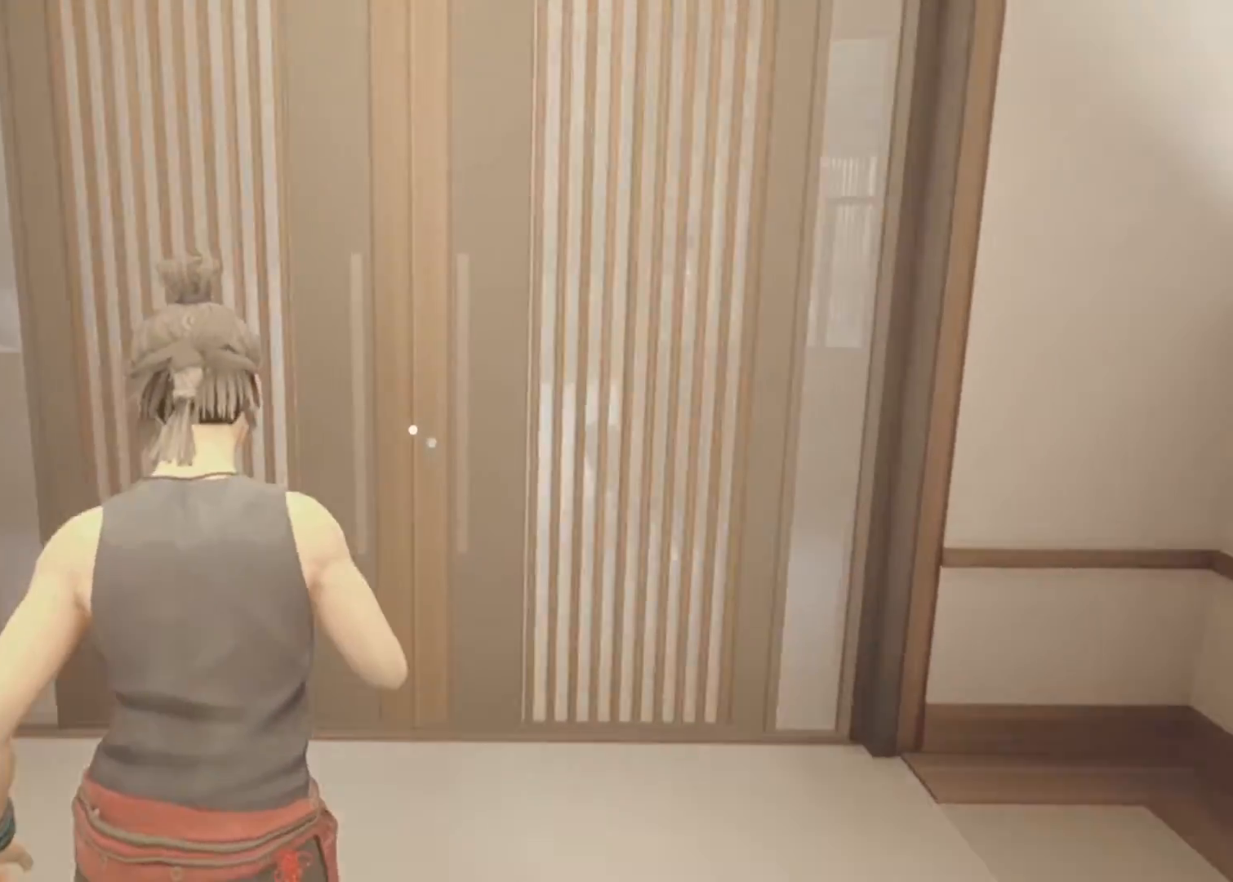
{"keys": ["w"], "mouse": [], "events": [[250, "q", "down"], [383, "q", "up"]]}
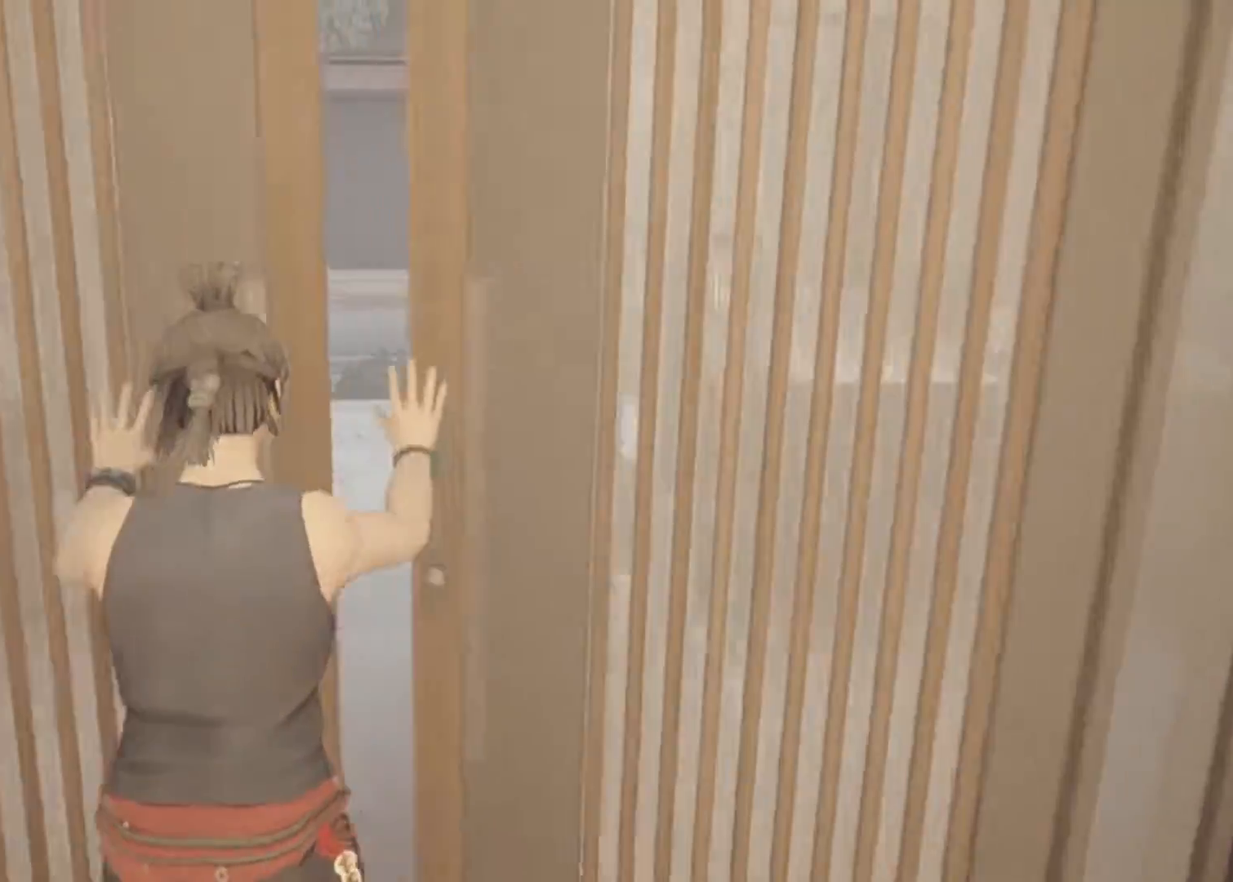
{"keys": ["a", "w"], "mouse": [], "events": [[400, "a", "down"]]}
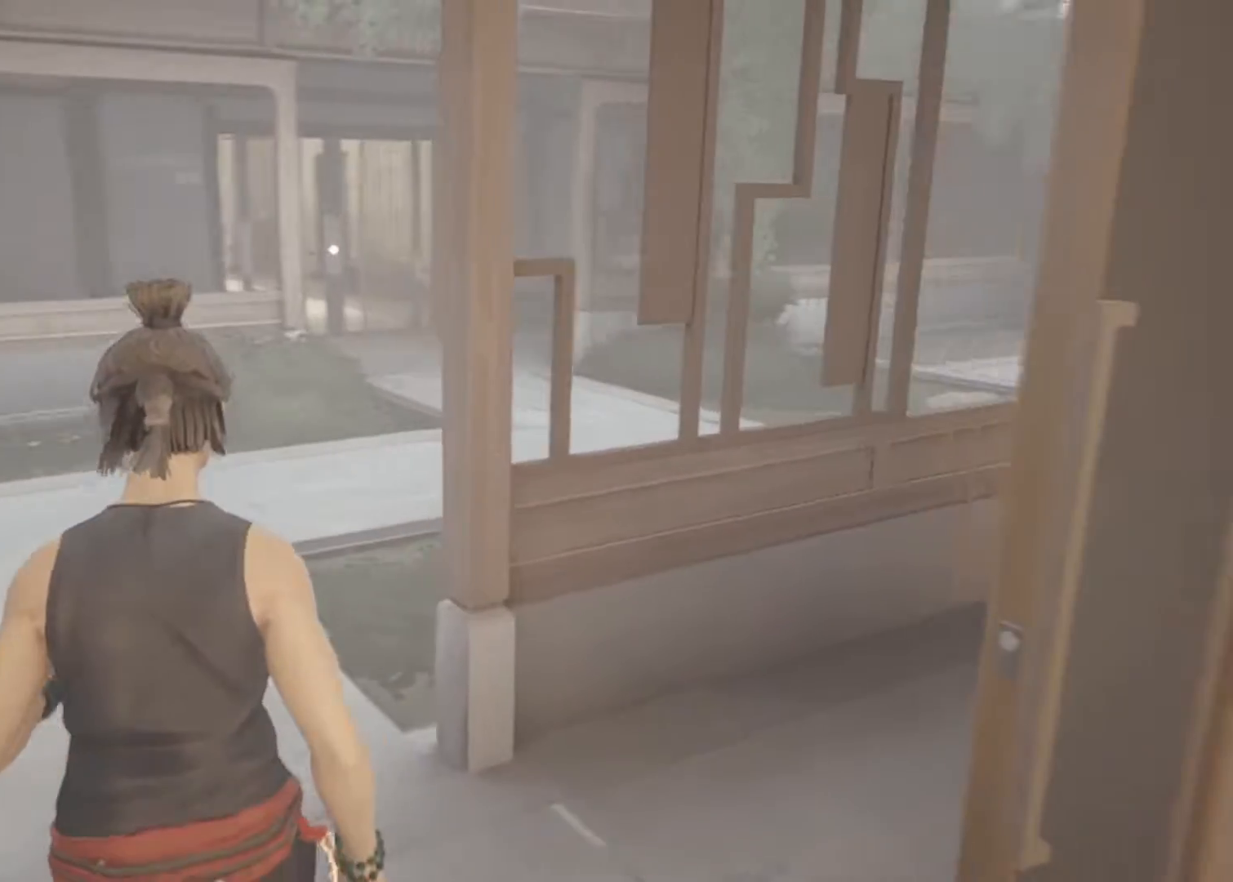
{"keys": ["a"], "mouse": [], "events": [[183, "w", "up"]]}
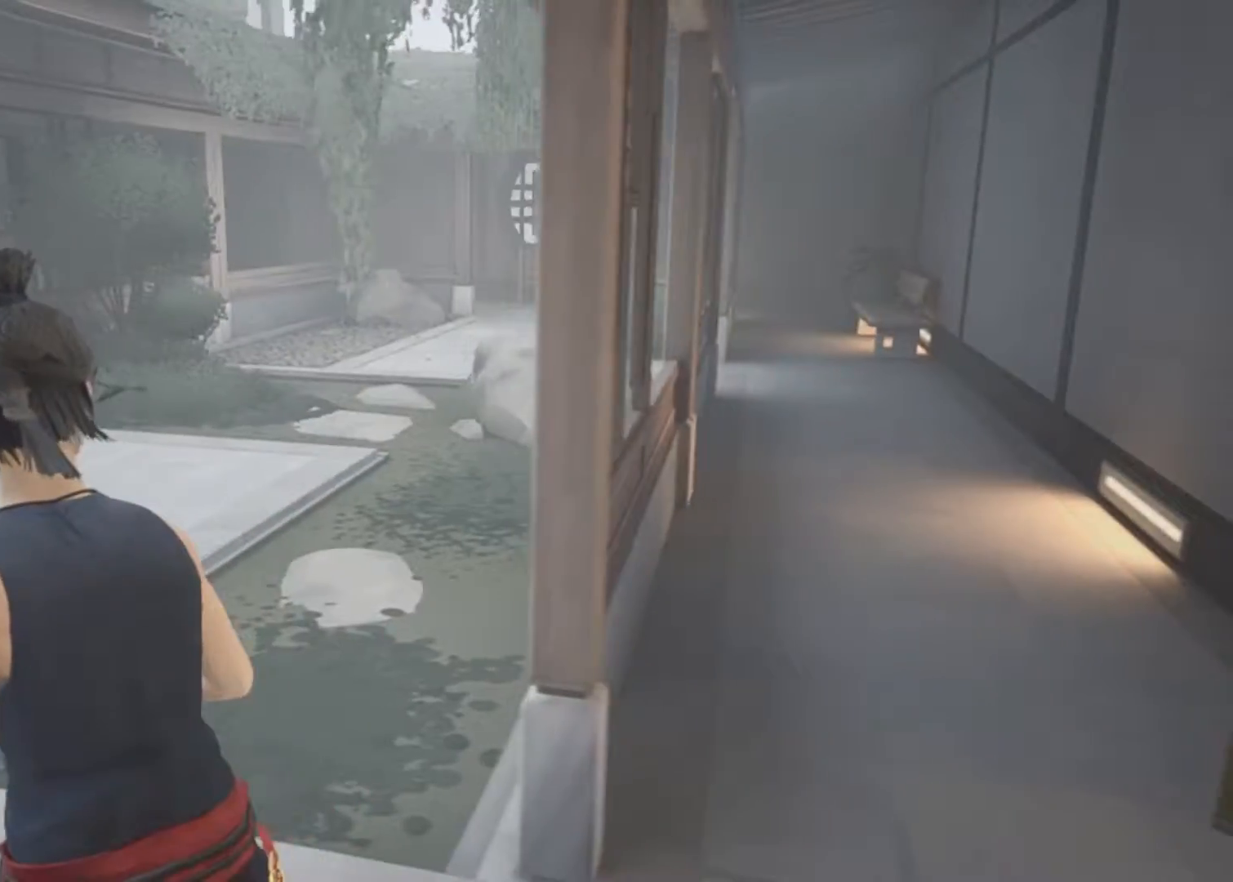
{"keys": ["d"], "mouse": [], "events": [[250, "w", "down"], [333, "a", "up"], [383, "d", "down"], [483, "w", "up"]]}
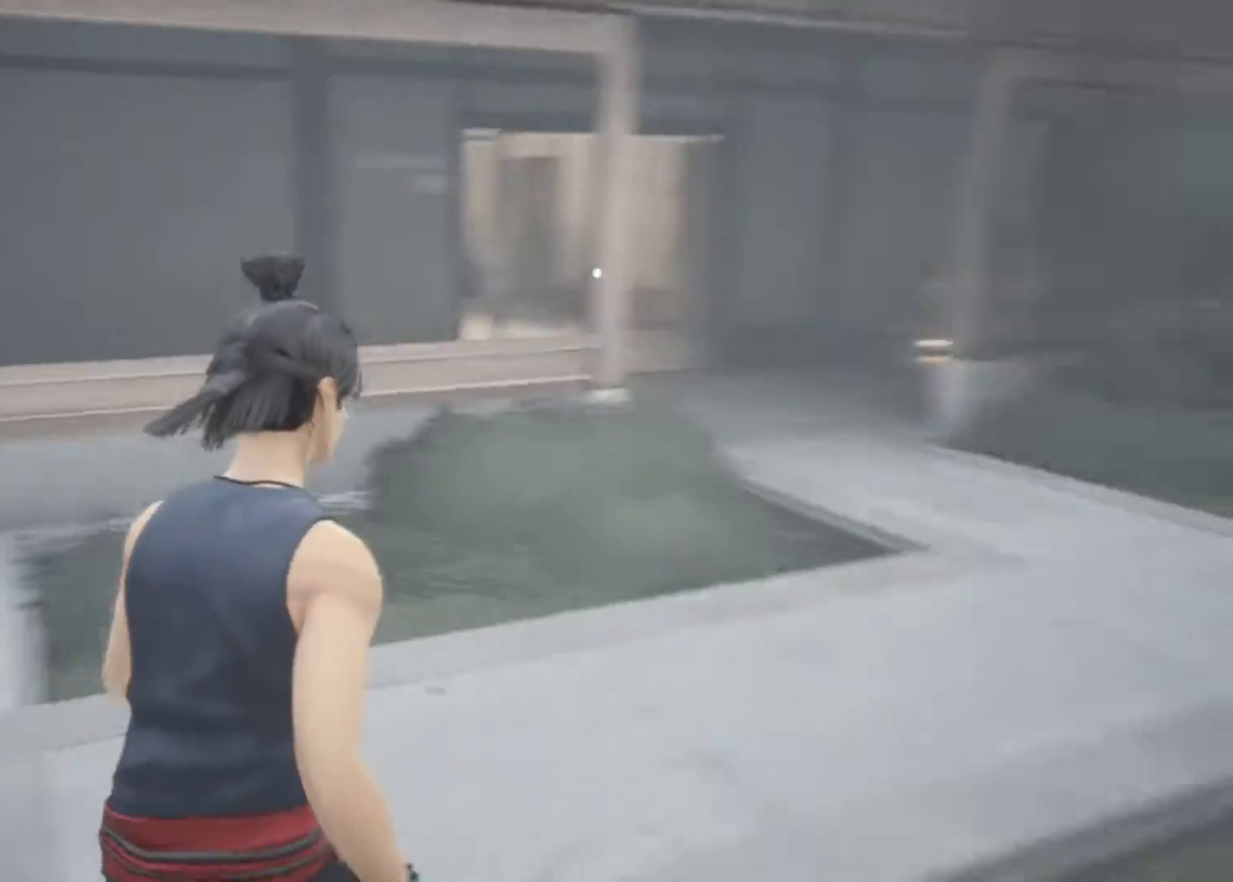
{"keys": ["d", "s"], "mouse": [], "events": [[217, "s", "down"]]}
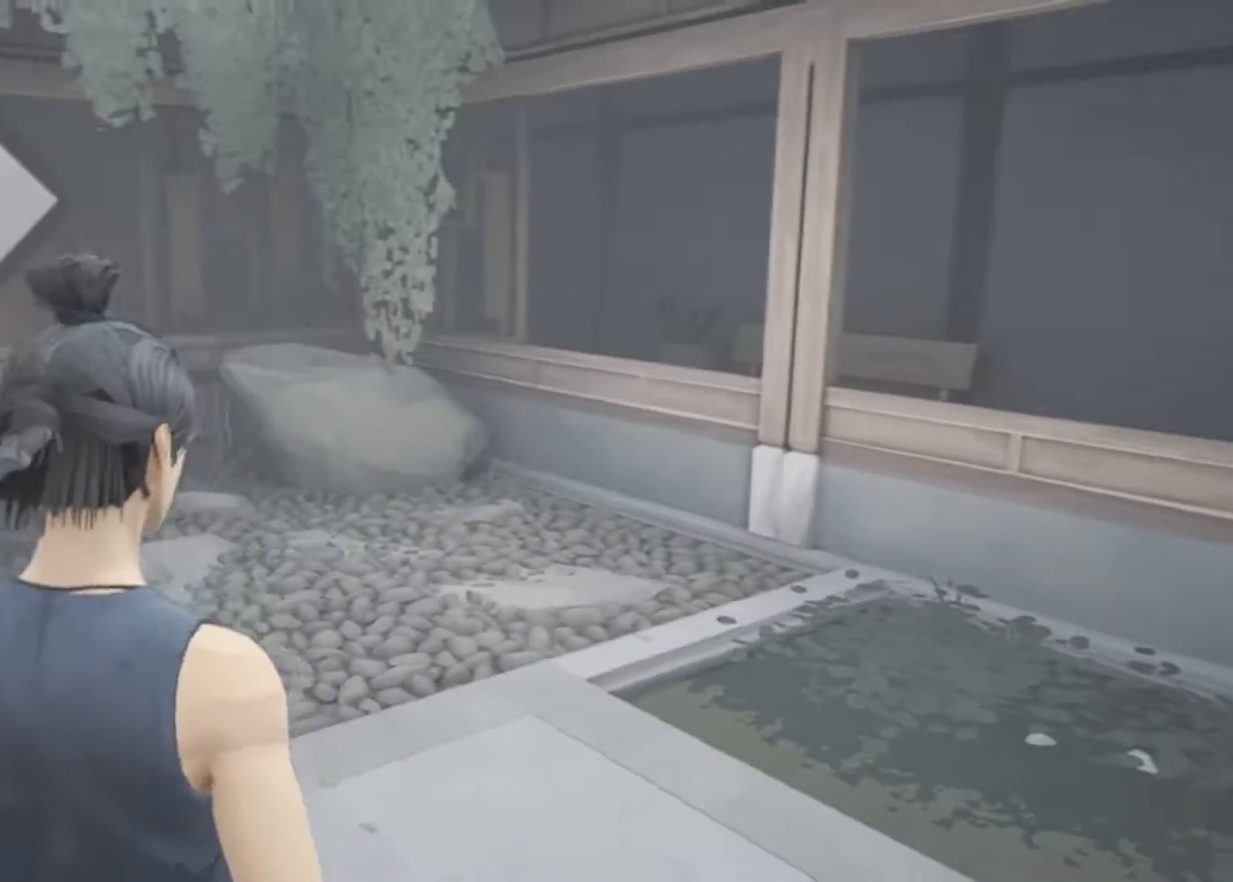
{"keys": ["d"], "mouse": [], "events": [[467, "s", "up"]]}
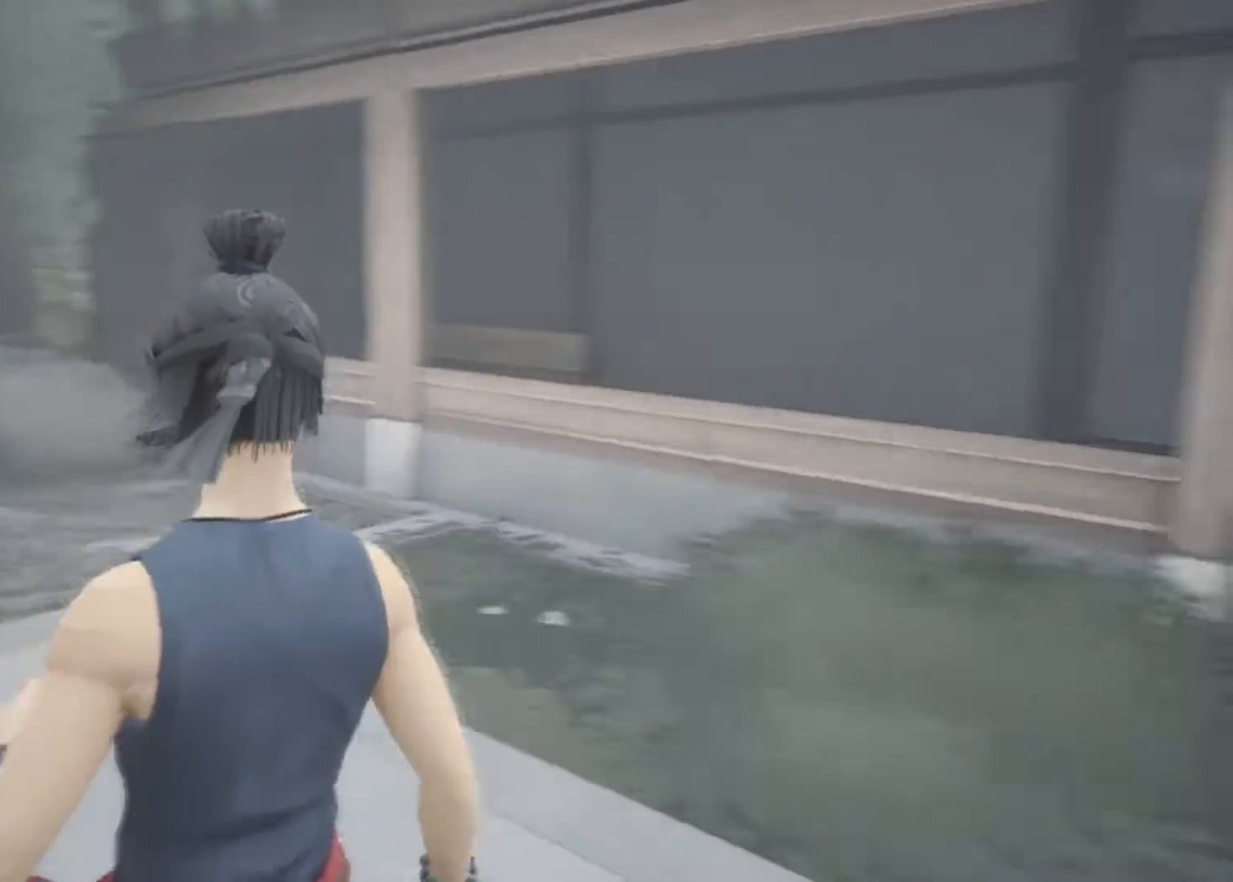
{"keys": ["w"], "mouse": [], "events": [[150, "w", "down"], [383, "d", "up"]]}
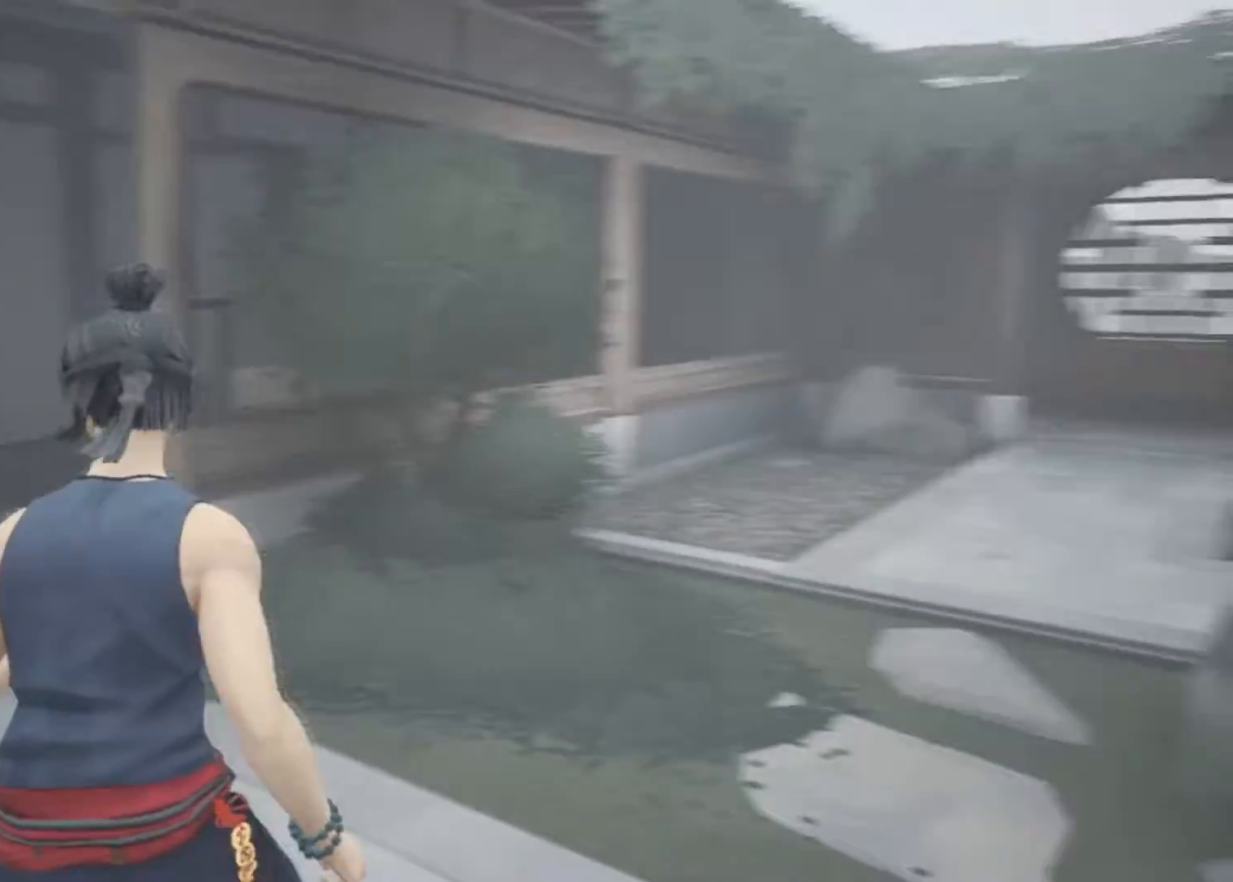
{"keys": ["a"], "mouse": [], "events": [[17, "a", "down"], [117, "w", "up"]]}
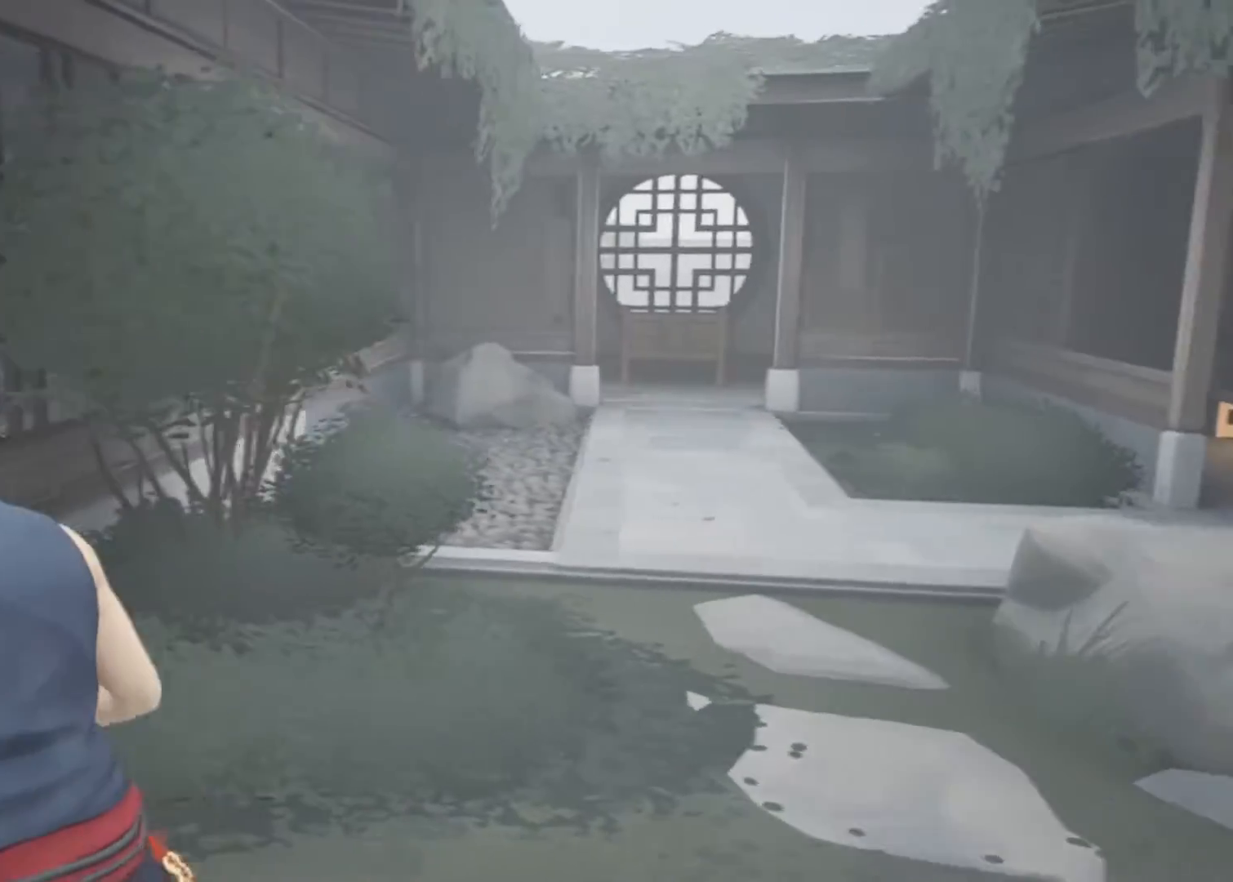
{"keys": ["w"], "mouse": [], "events": [[83, "w", "down"], [367, "a", "up"]]}
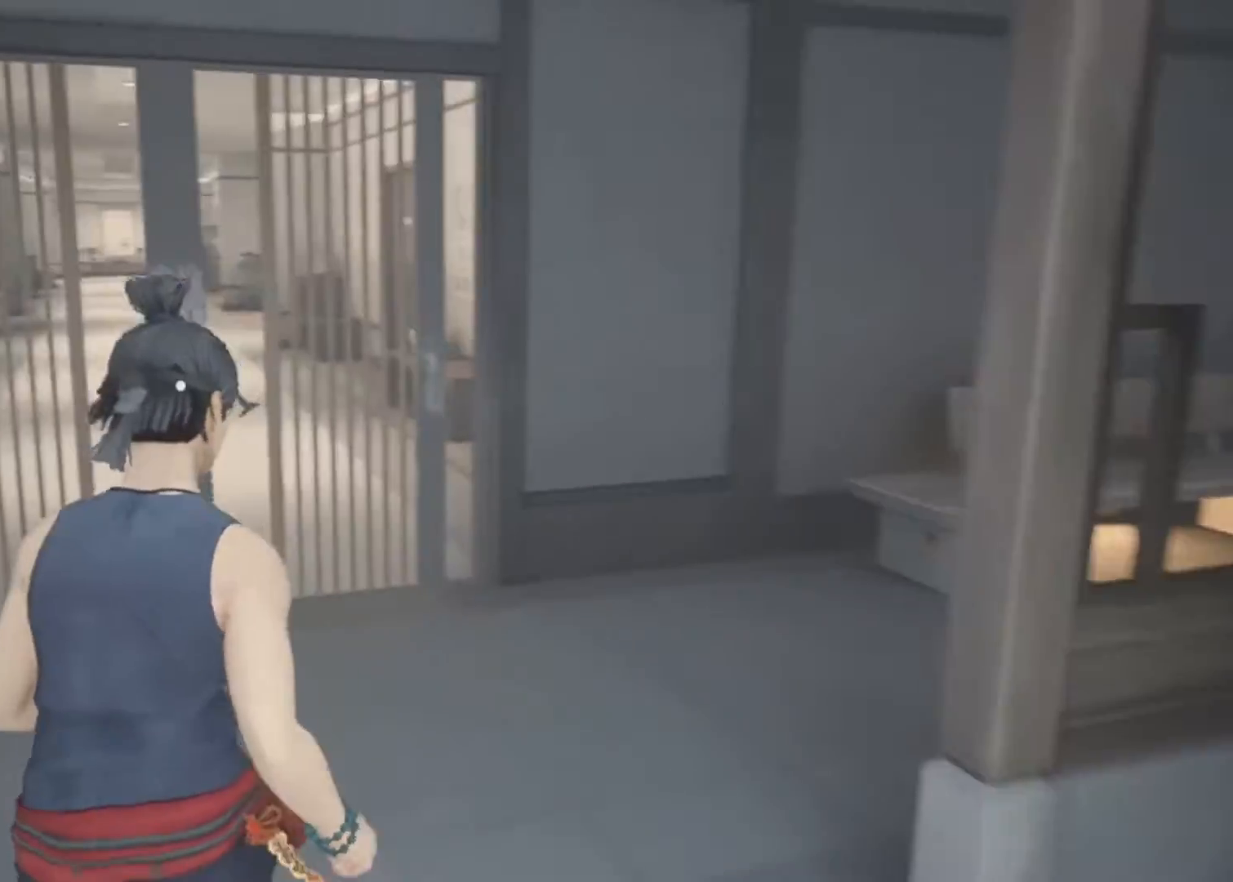
{"keys": ["w"], "mouse": [], "events": []}
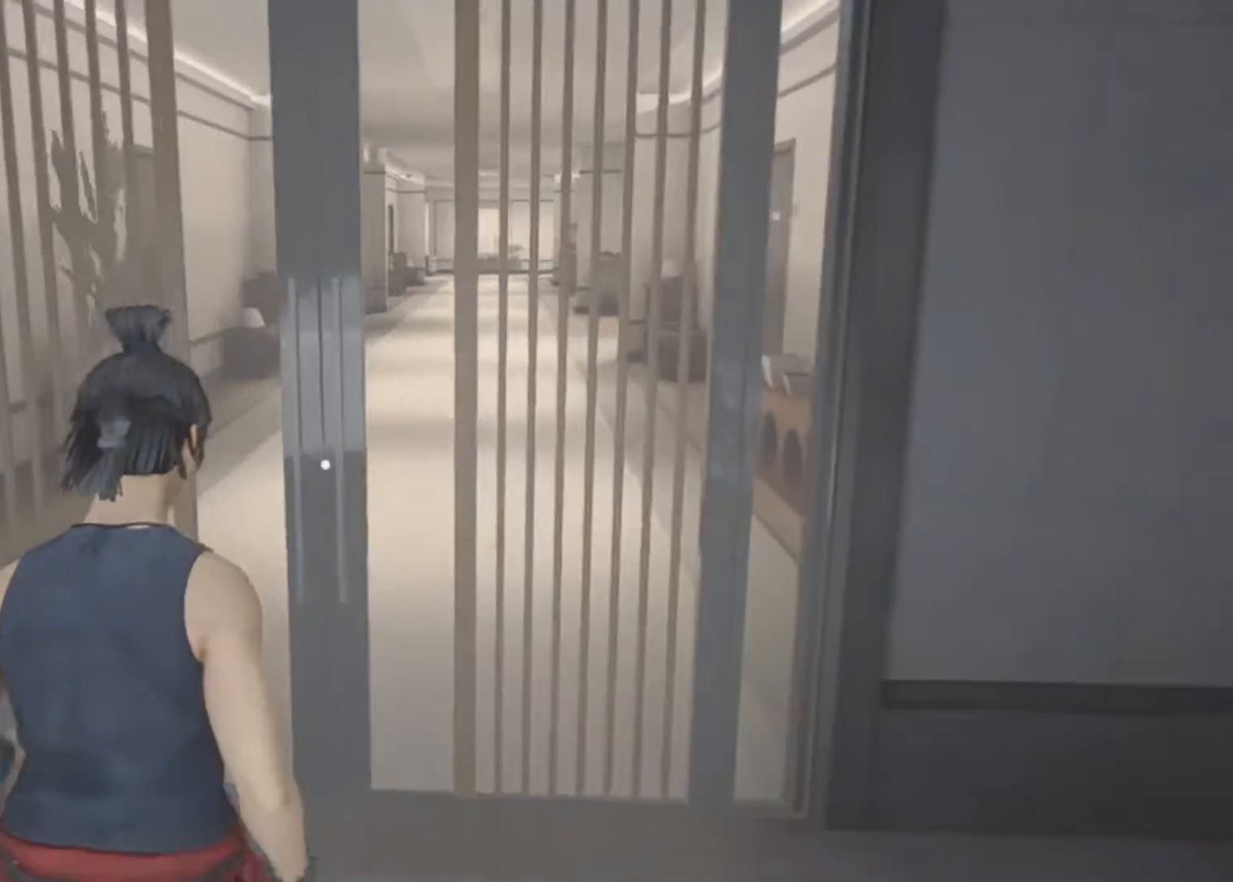
{"keys": ["w"], "mouse": [], "events": [[67, "q", "down"], [217, "q", "up"]]}
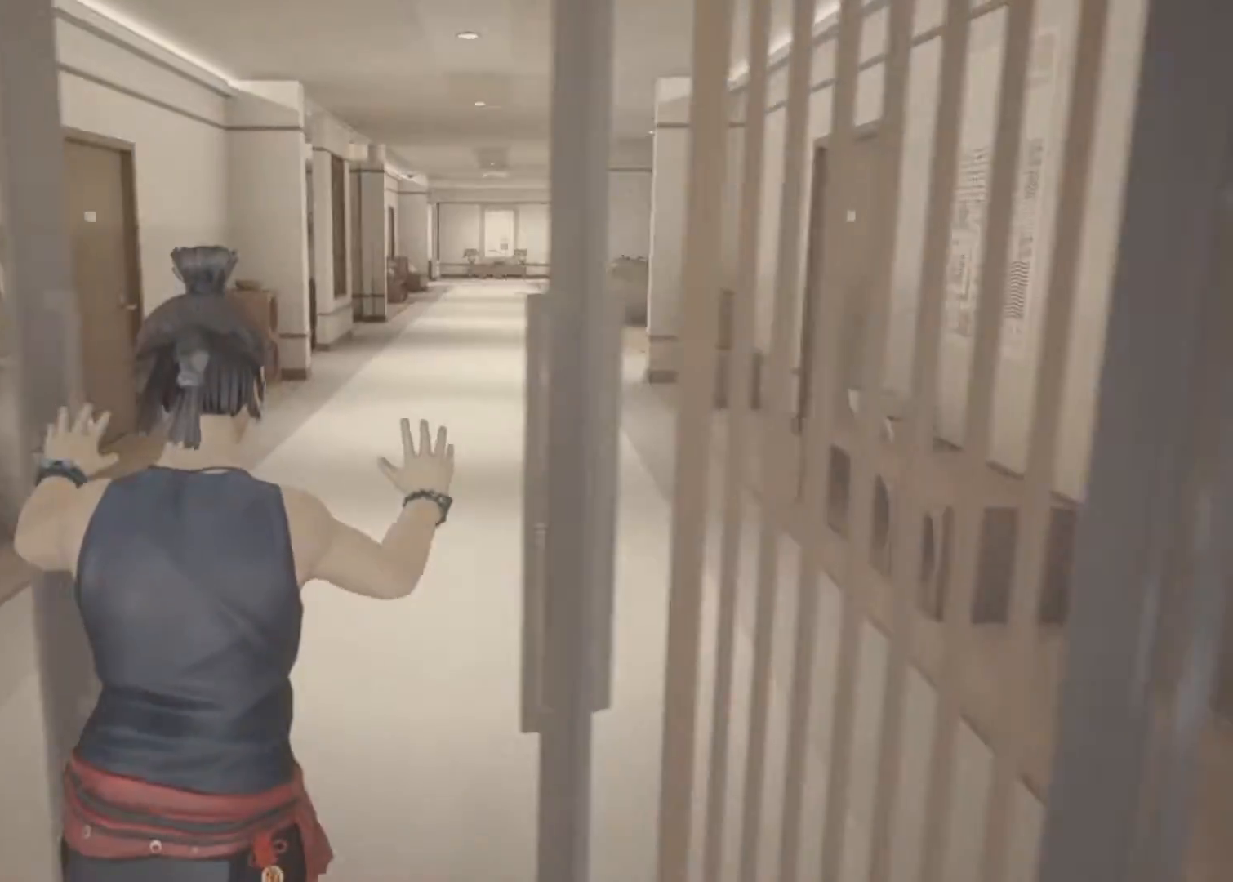
{"keys": ["w"], "mouse": [], "events": []}
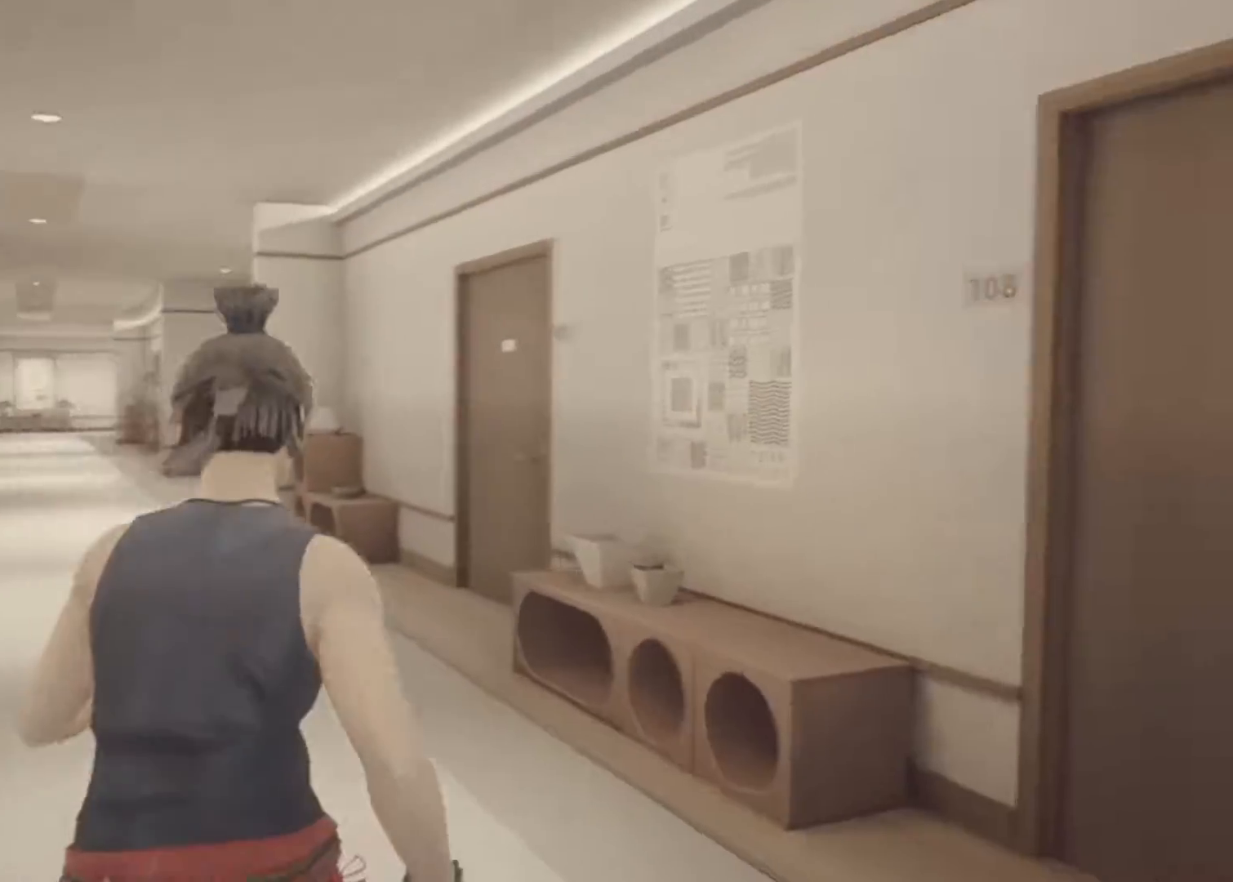
{"keys": ["a"], "mouse": [], "events": [[50, "a", "down"], [100, "w", "up"]]}
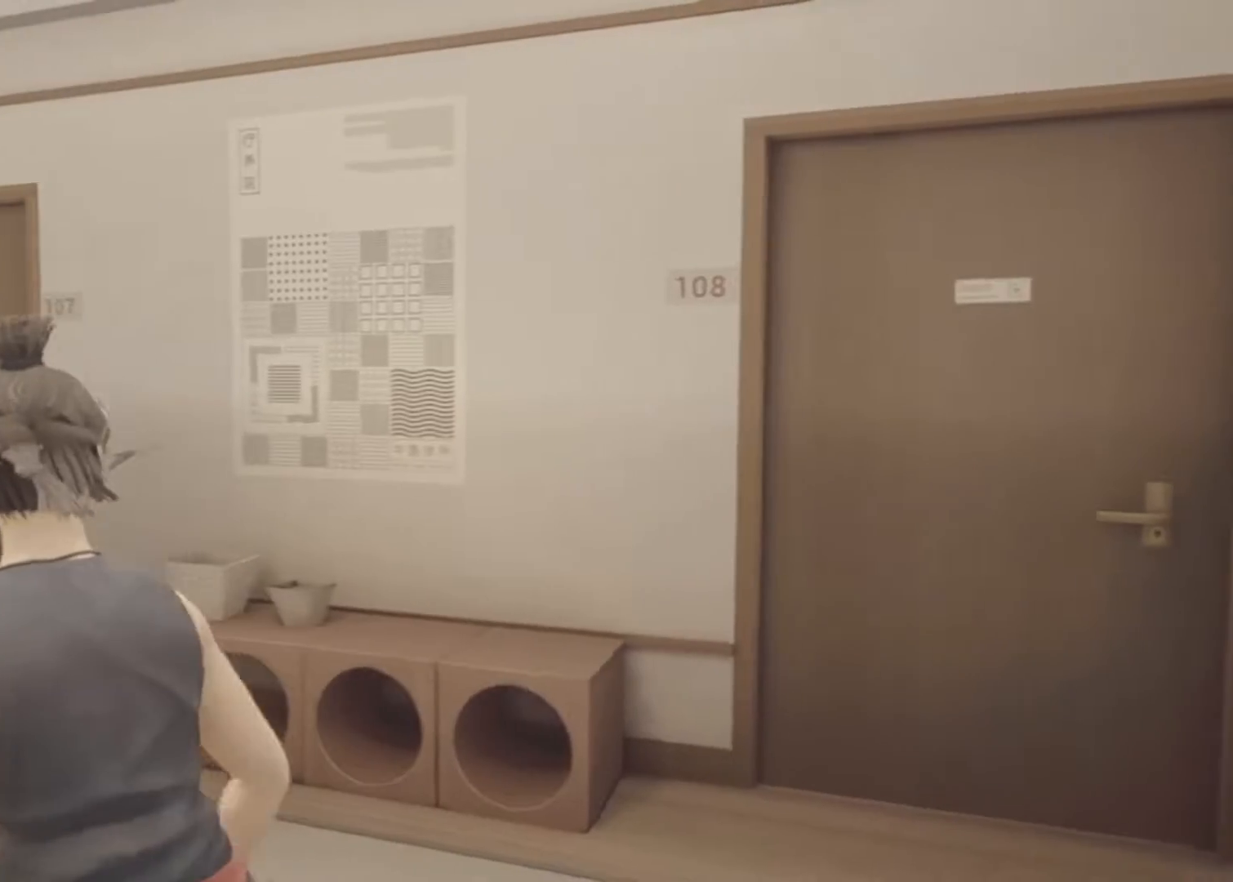
{"keys": [], "mouse": [], "events": [[350, "a", "up"]]}
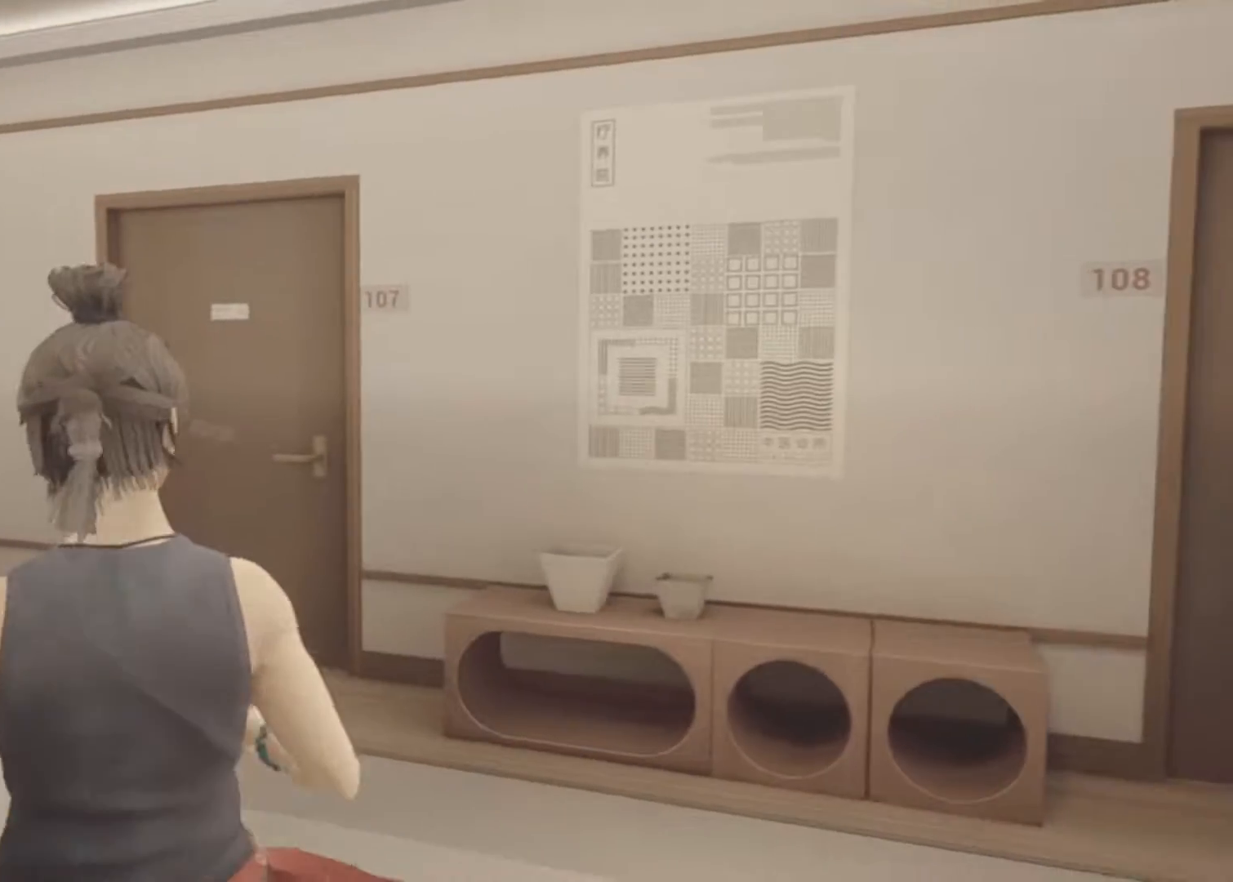
{"keys": ["d", "w"], "mouse": [], "events": [[83, "w", "down"], [417, "d", "down"]]}
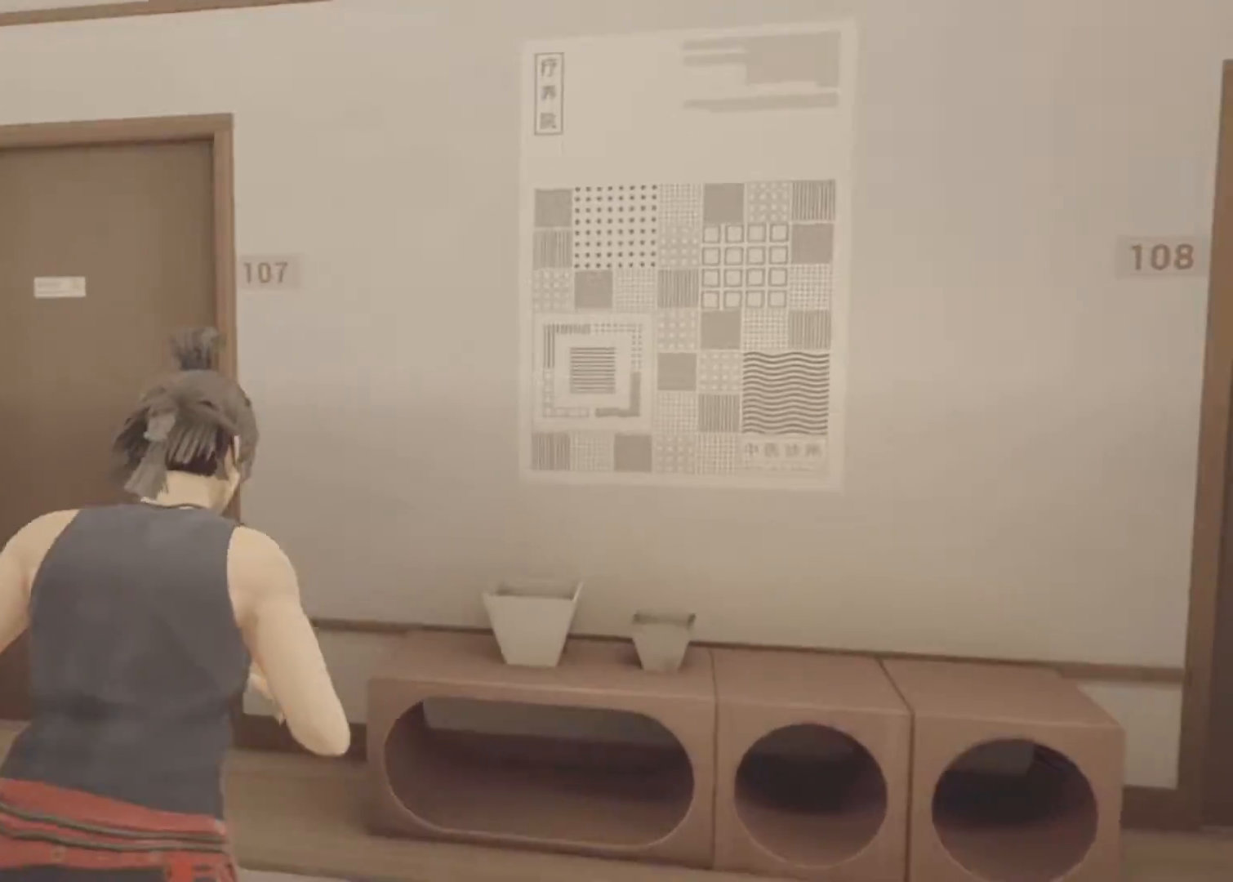
{"keys": [], "mouse": [], "events": [[100, "d", "up"], [250, "w", "up"]]}
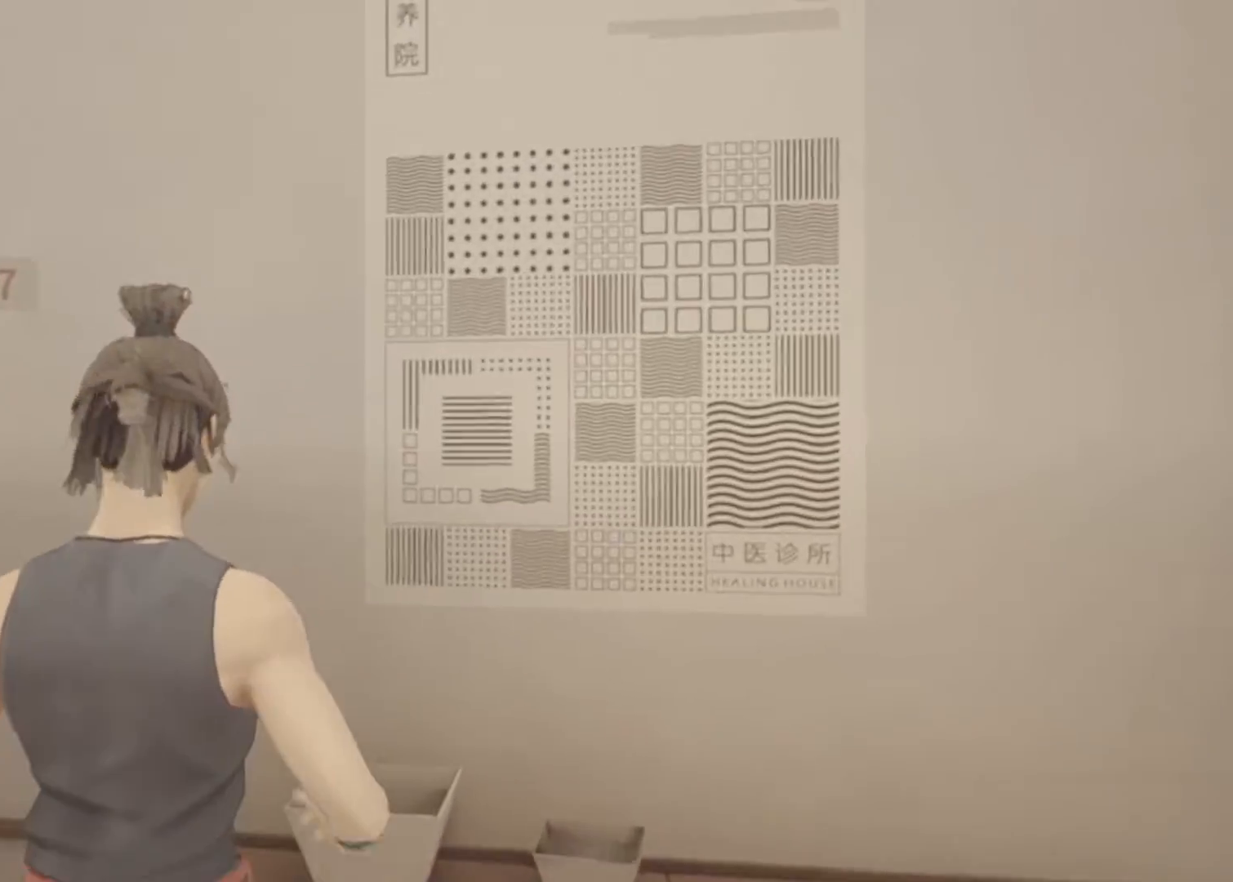
{"keys": [], "mouse": [], "events": []}
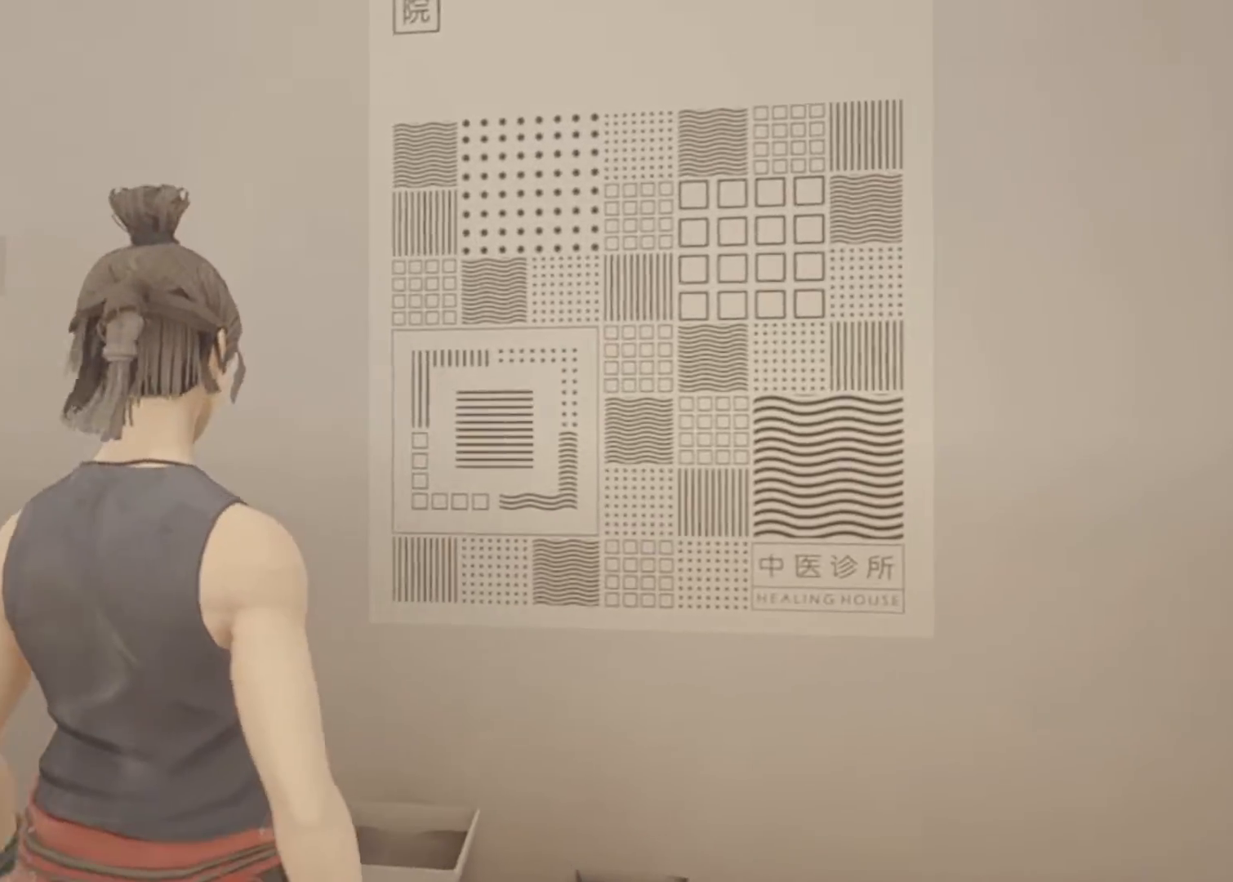
{"keys": [], "mouse": [], "events": []}
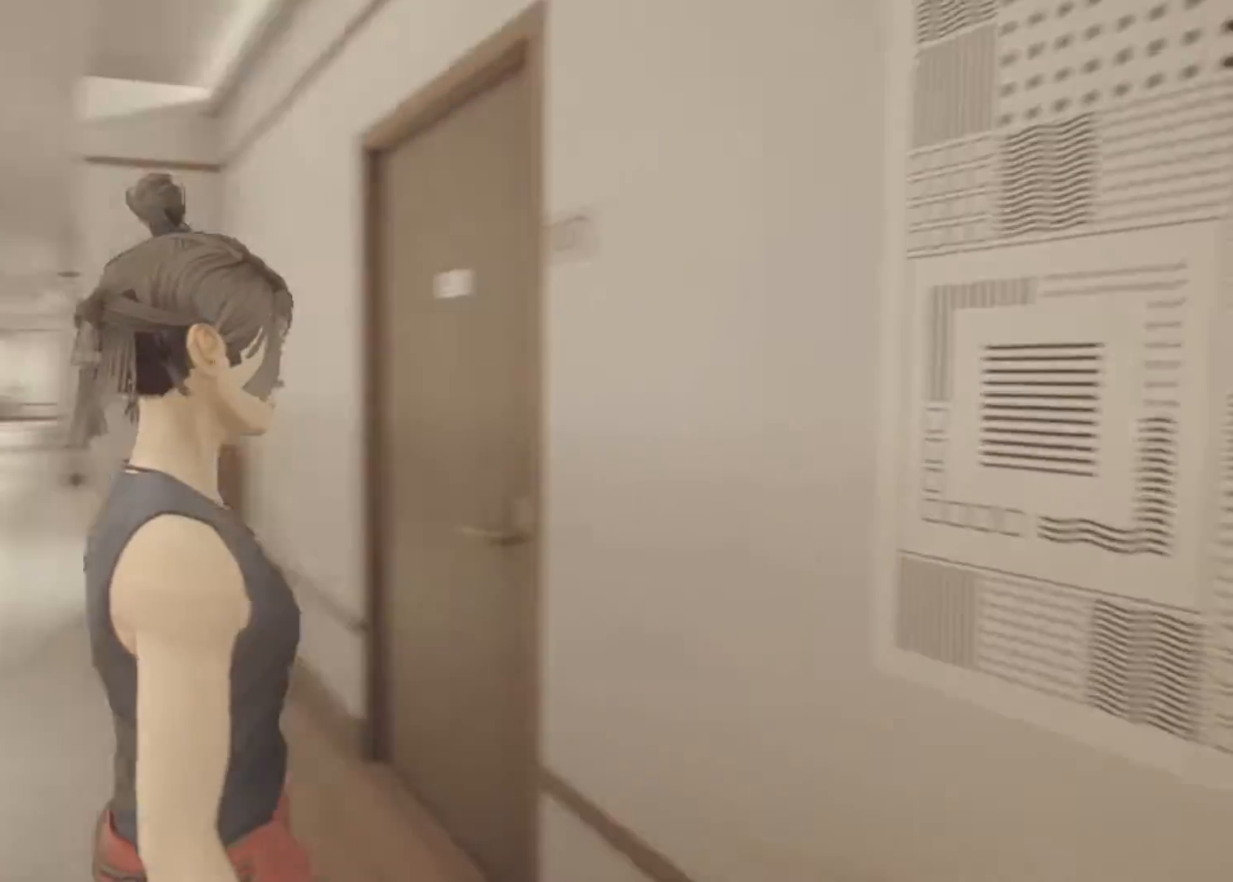
{"keys": ["w"], "mouse": [], "events": [[50, "a", "down"], [150, "w", "down"], [333, "a", "up"]]}
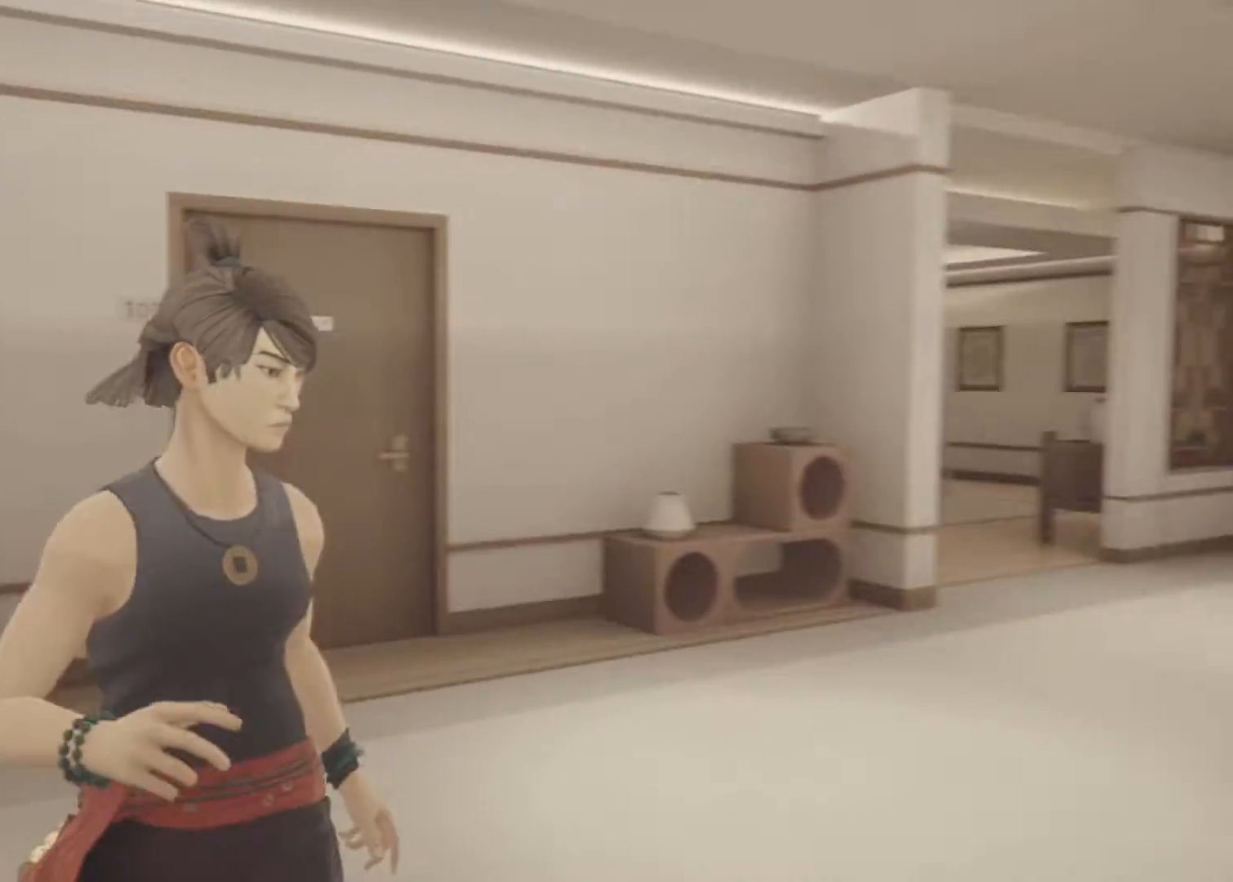
{"keys": ["d"], "mouse": [], "events": [[17, "d", "down"], [67, "w", "up"]]}
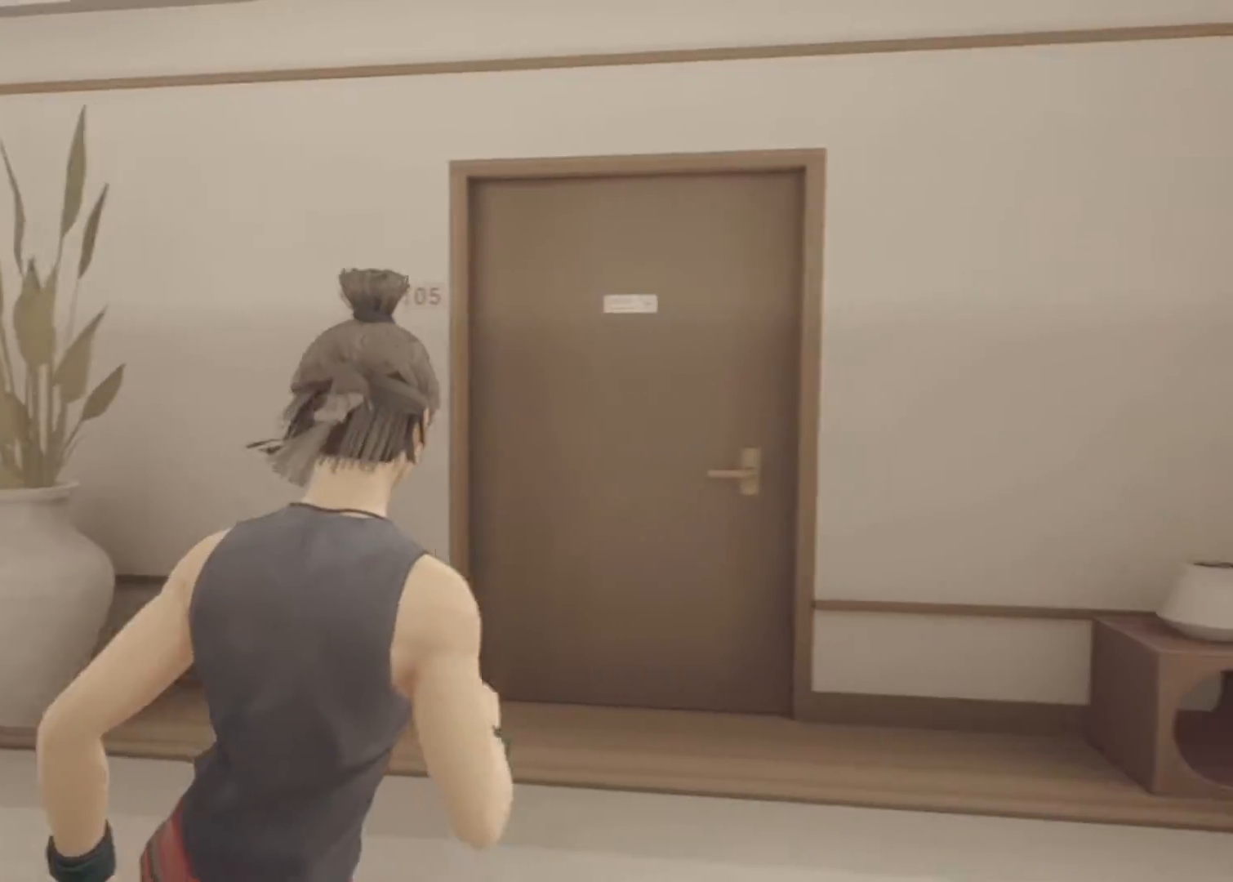
{"keys": ["w"], "mouse": [], "events": [[133, "w", "down"], [417, "d", "up"]]}
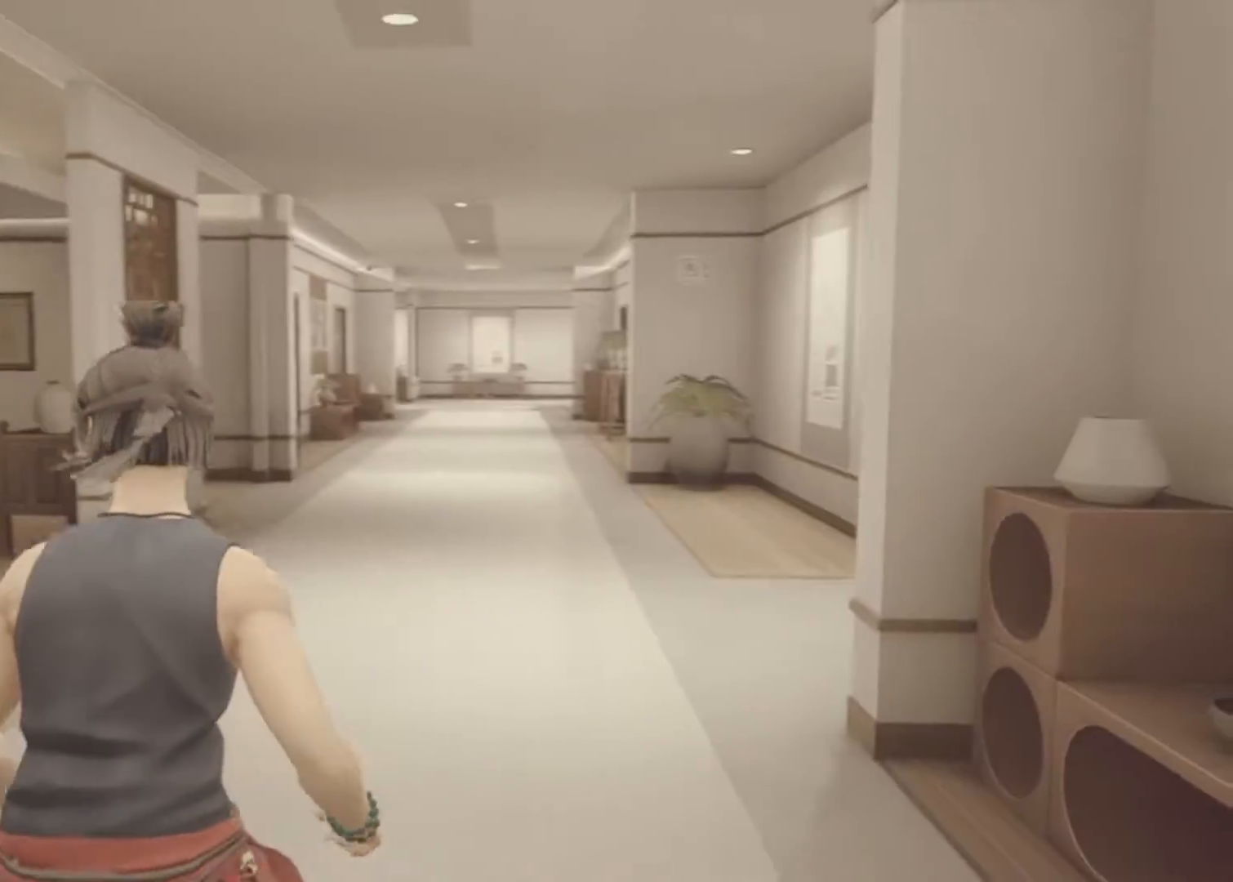
{"keys": ["a", "w"], "mouse": [], "events": [[250, "a", "down"]]}
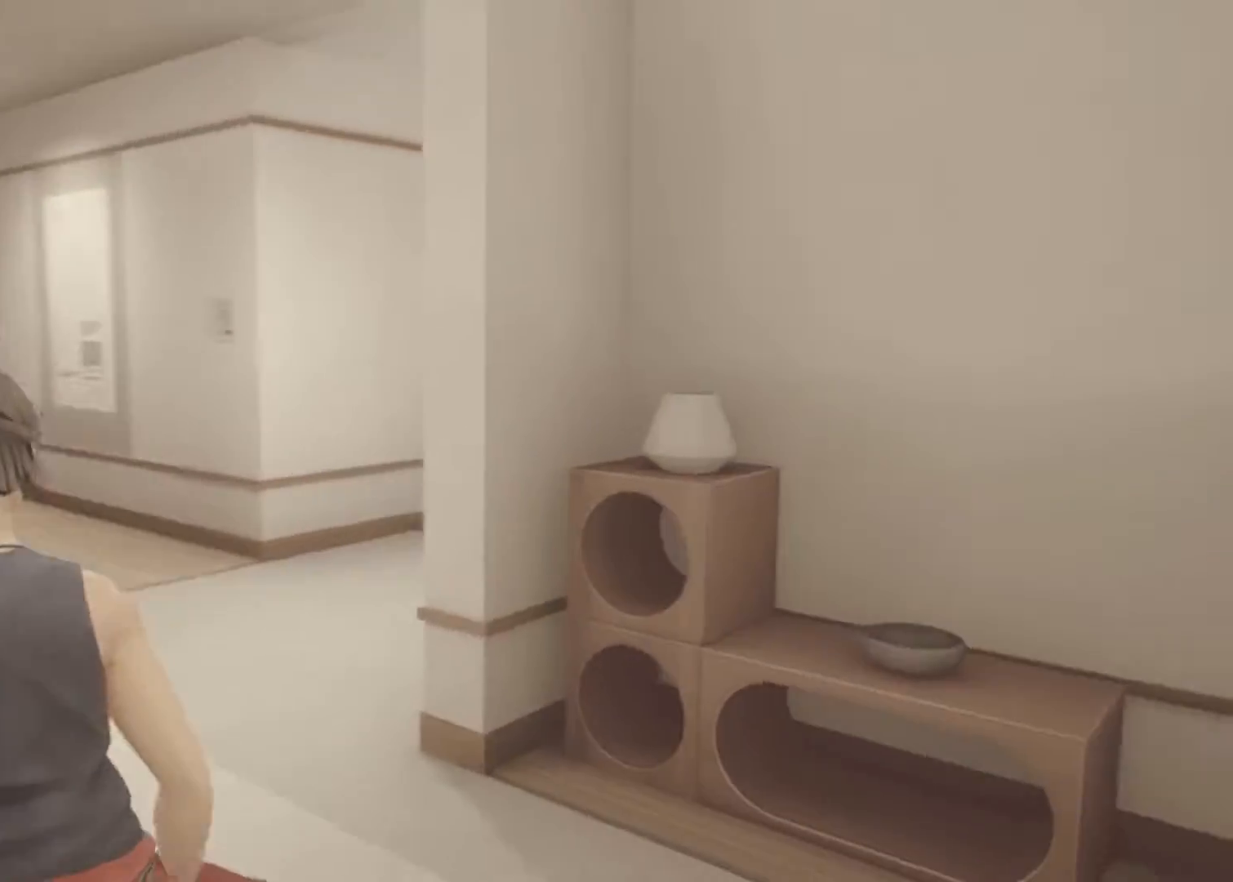
{"keys": ["a", "w"], "mouse": [], "events": [[117, "w", "up"], [267, "w", "down"]]}
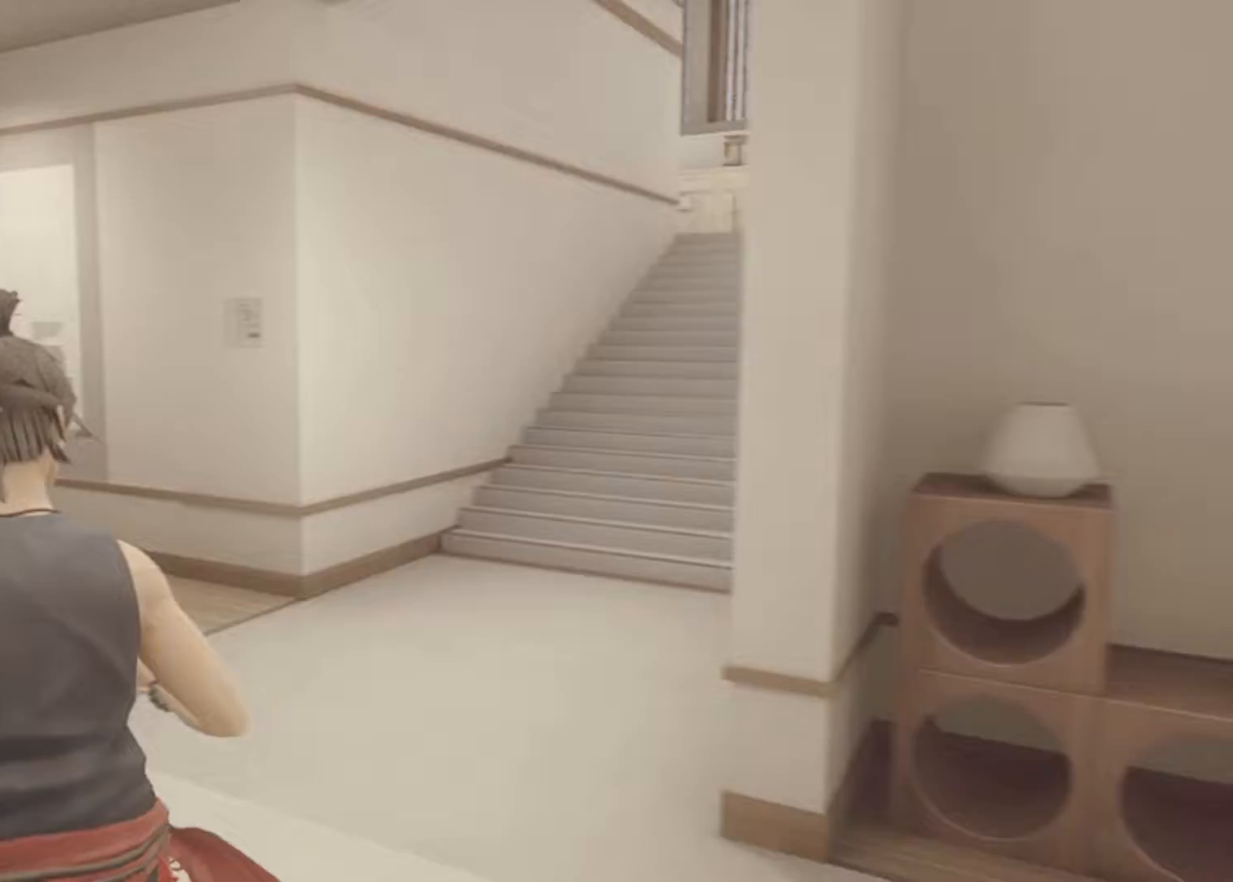
{"keys": ["d"], "mouse": [], "events": [[33, "d", "down"], [133, "a", "up"], [183, "w", "up"]]}